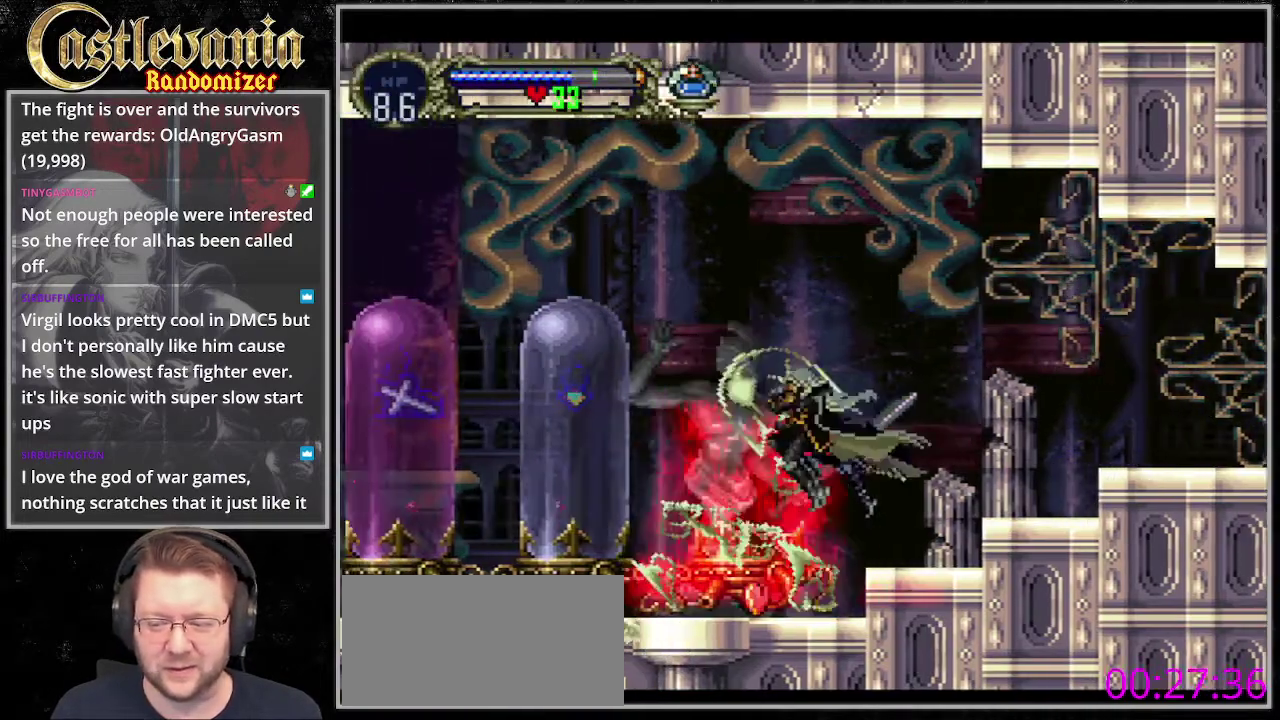
Gameplay with a controller (PlayStation layout); each line is a JSON object with the inputs held at the frame after it. "events" lists button and stick changes between this image and that frame as [ms after this image, input, new state], when the widget could be followed in between. Not read: CROSS DPAD_RIGHT DPAD_UP L3 R3 START.
{"buttons": ["DPAD_LEFT"], "events": []}
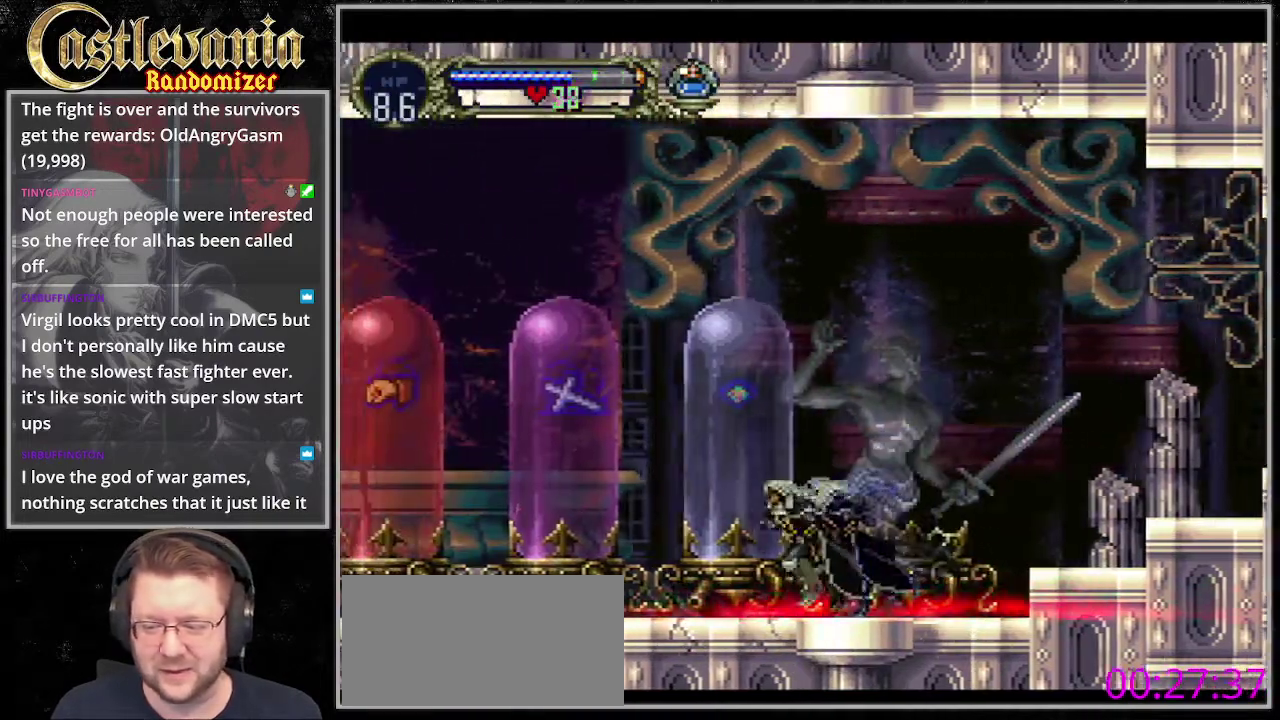
{"buttons": ["DPAD_LEFT"], "events": []}
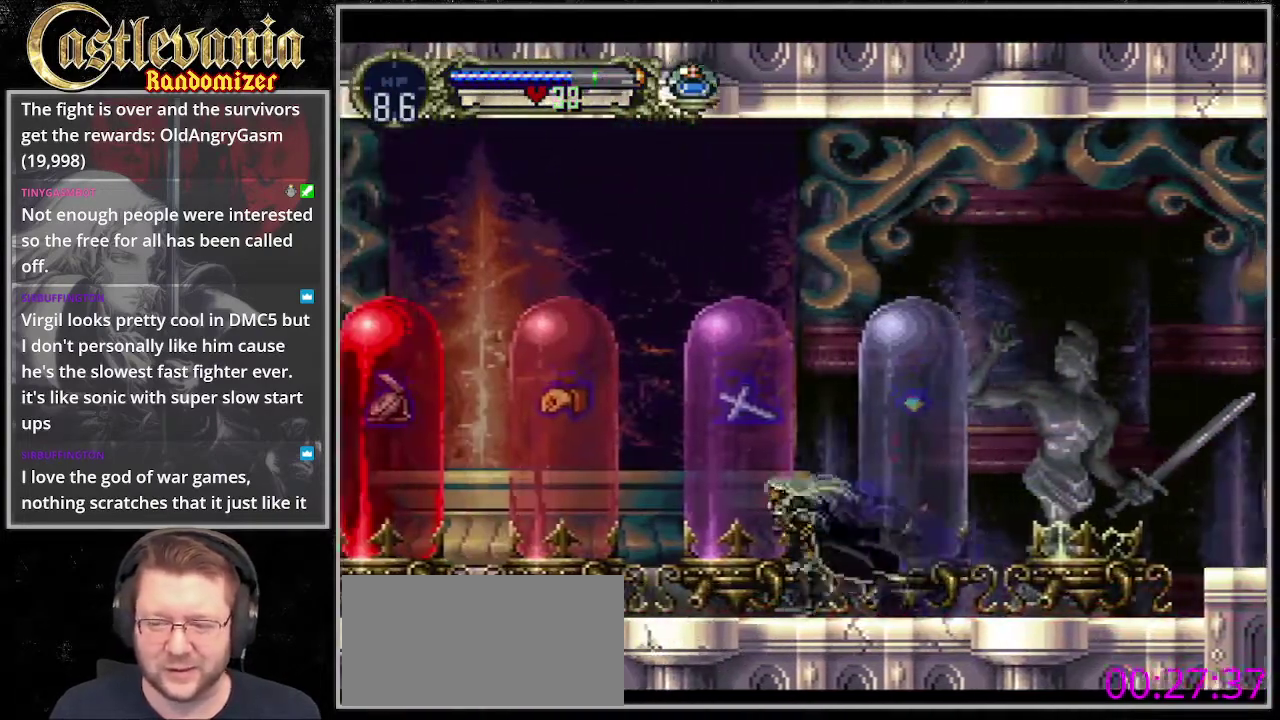
{"buttons": ["DPAD_LEFT"], "events": []}
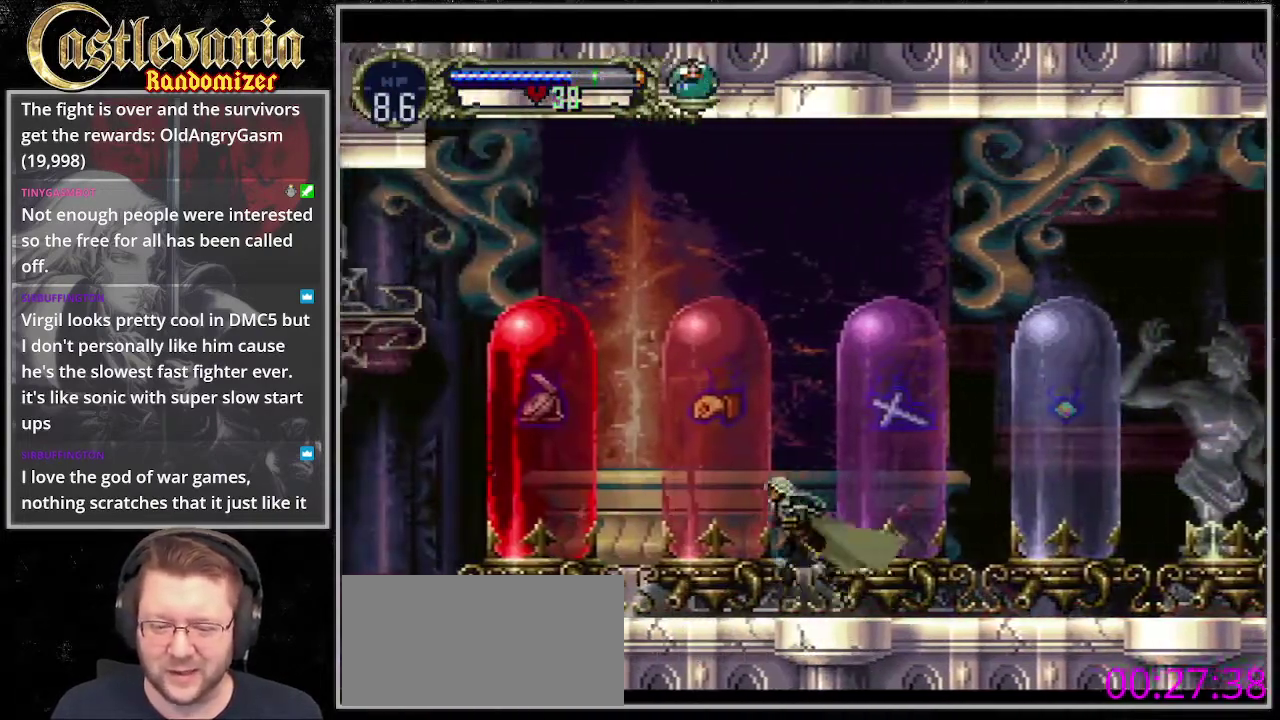
{"buttons": ["DPAD_LEFT"], "events": []}
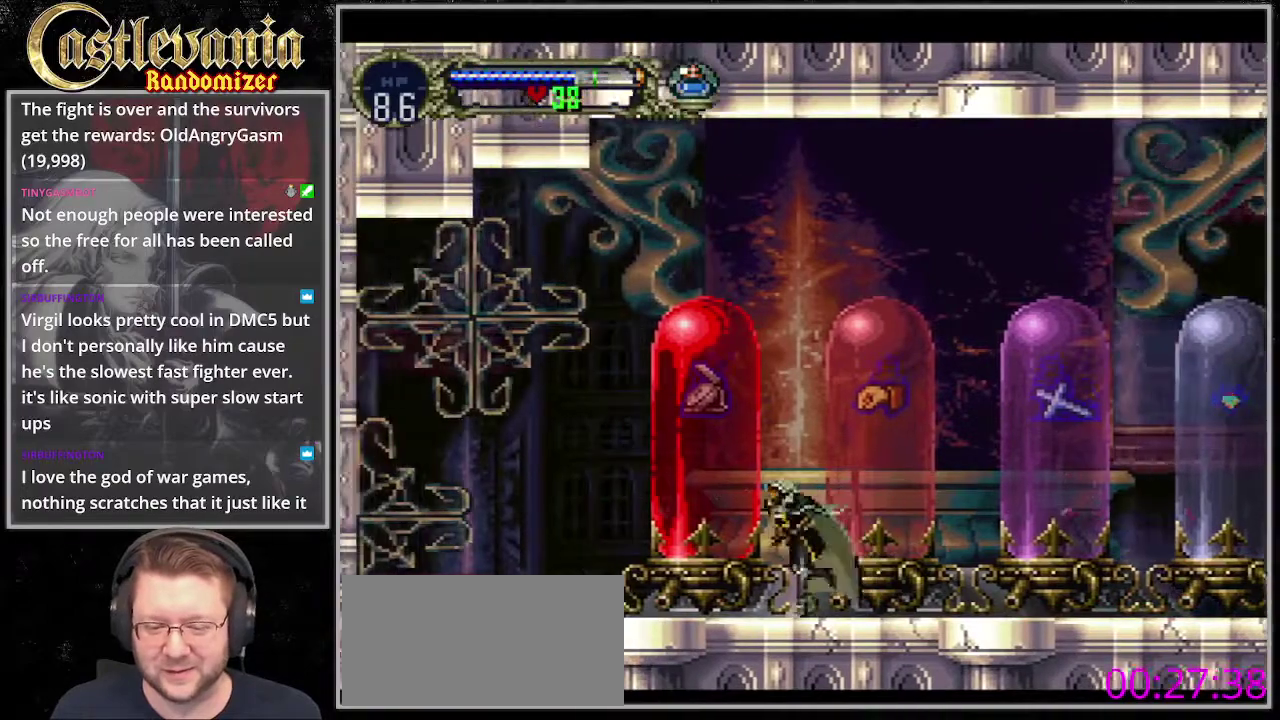
{"buttons": ["DPAD_LEFT"], "events": []}
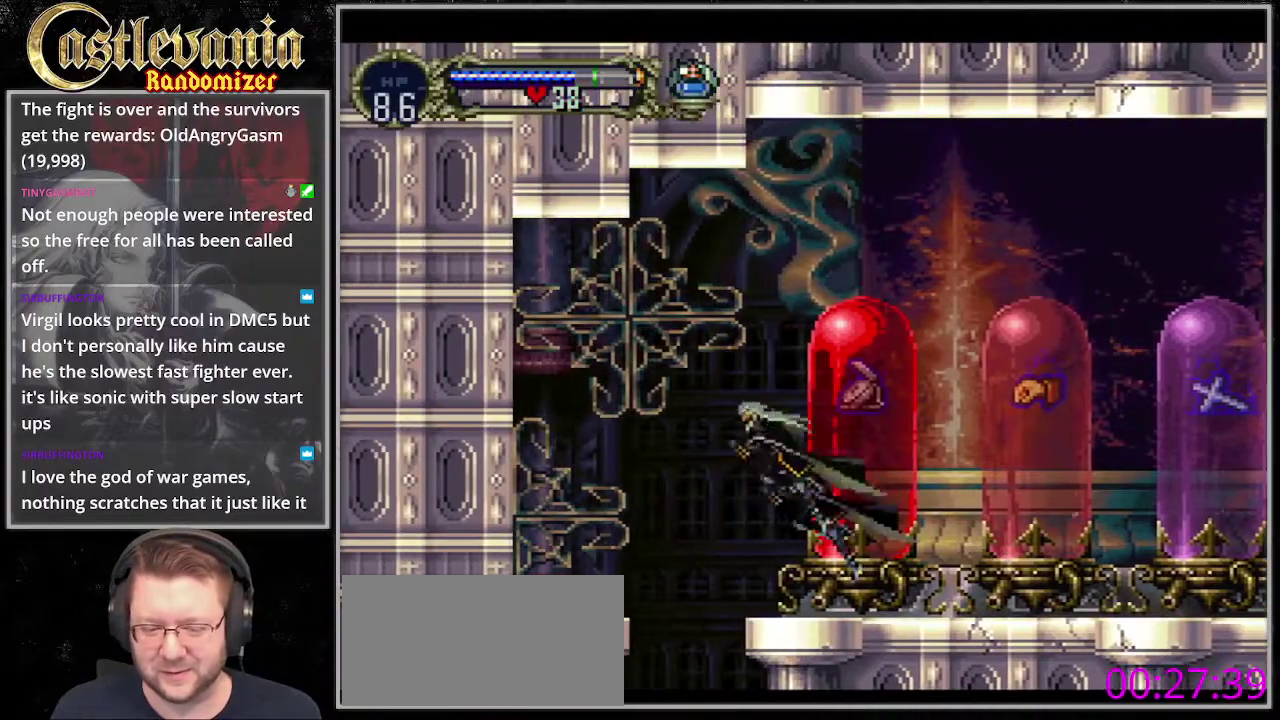
{"buttons": ["DPAD_LEFT"], "events": []}
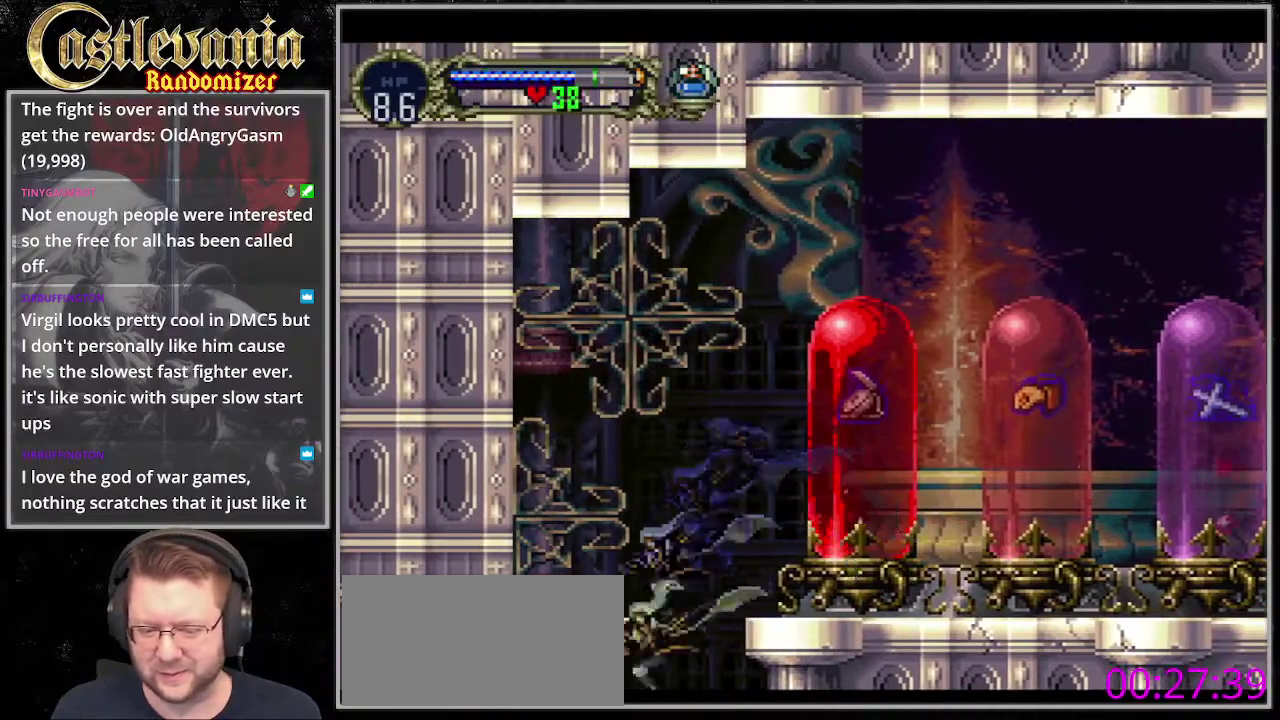
{"buttons": ["DPAD_LEFT"], "events": []}
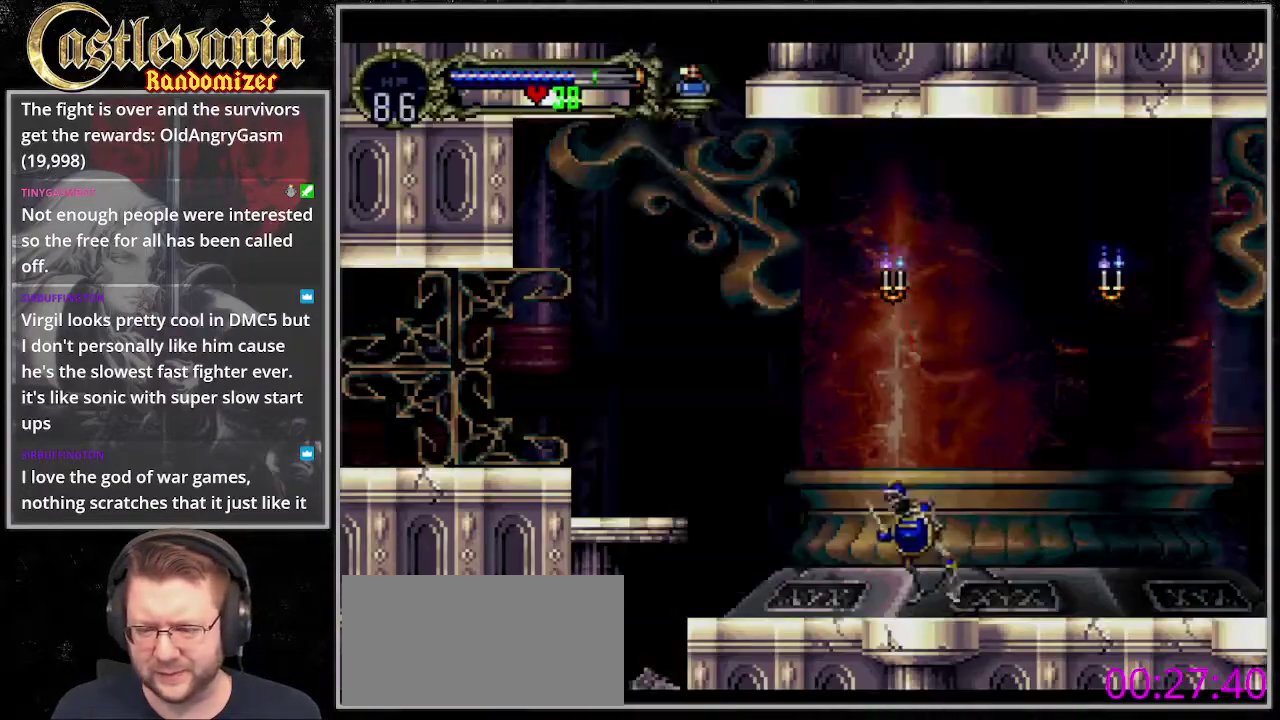
{"buttons": ["DPAD_LEFT"], "events": []}
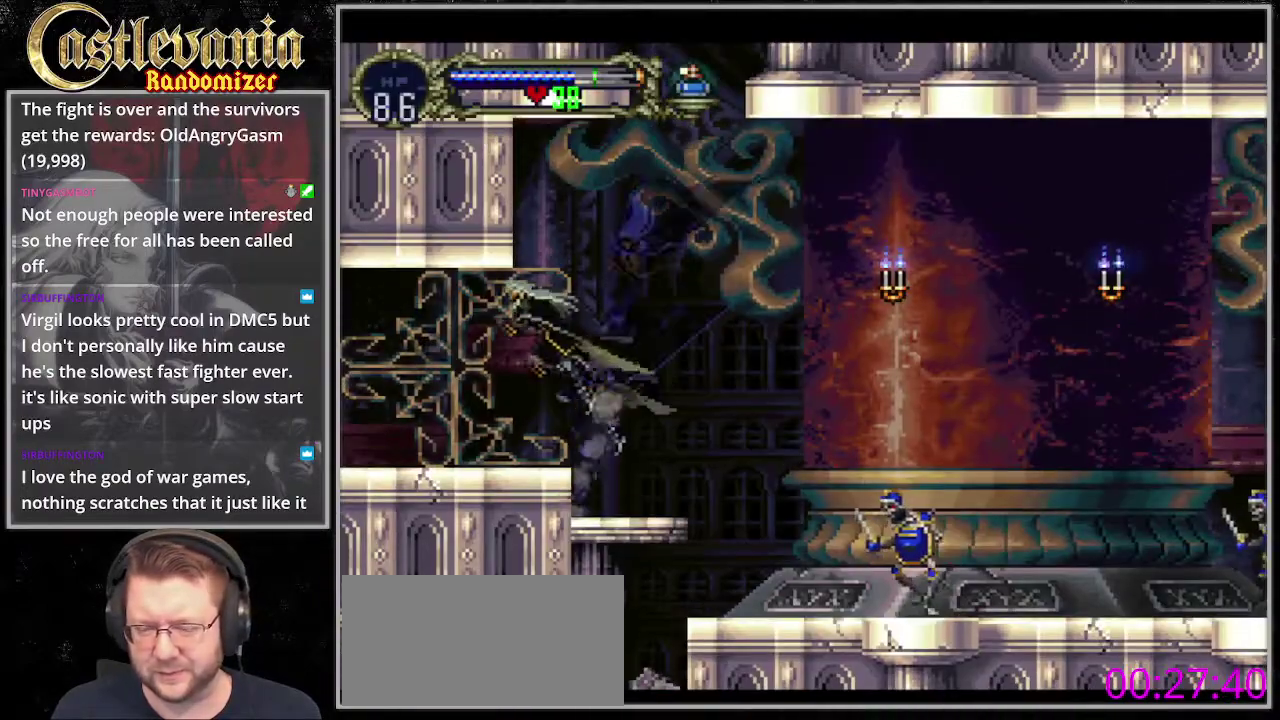
{"buttons": ["DPAD_LEFT"], "events": []}
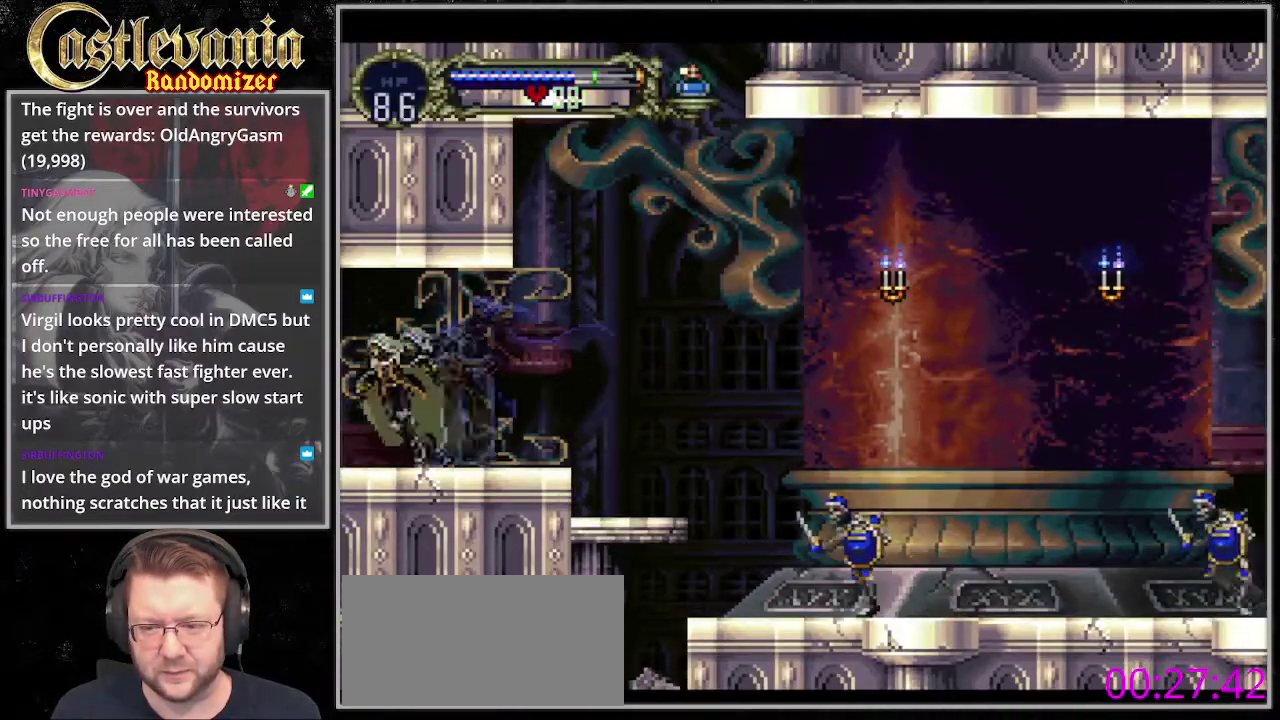
{"buttons": ["DPAD_LEFT"], "events": []}
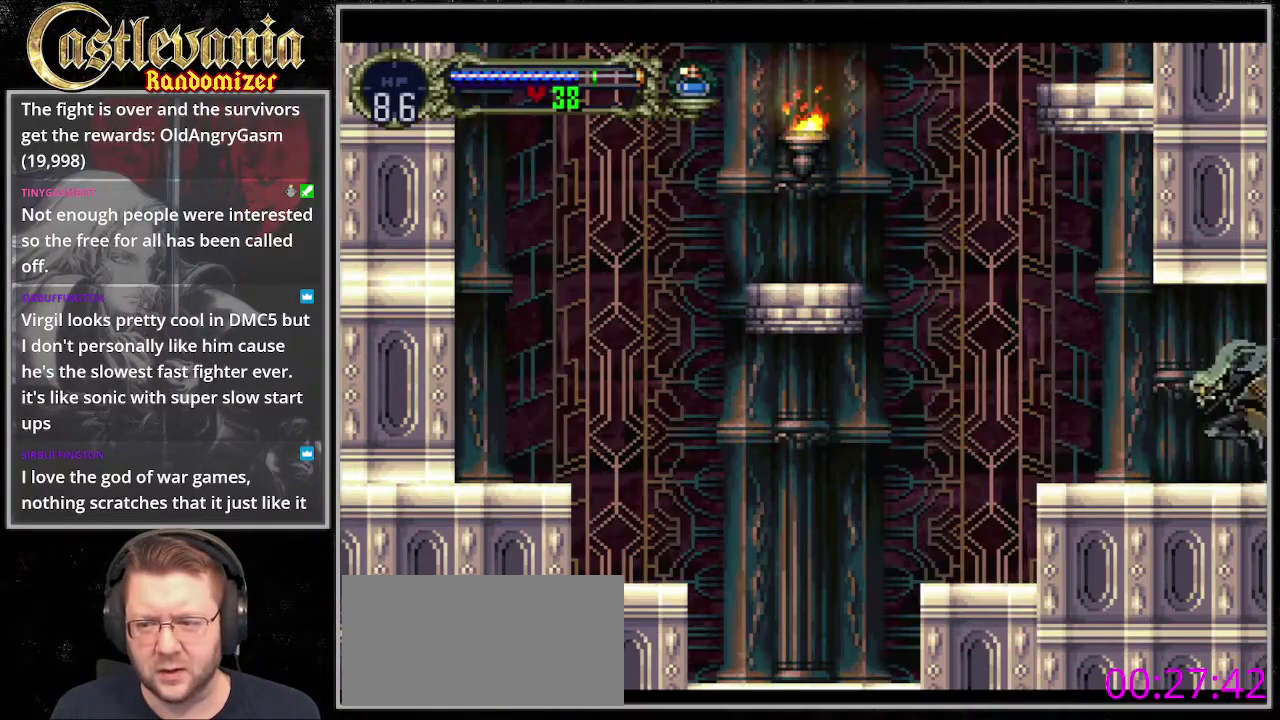
{"buttons": ["DPAD_LEFT"], "events": []}
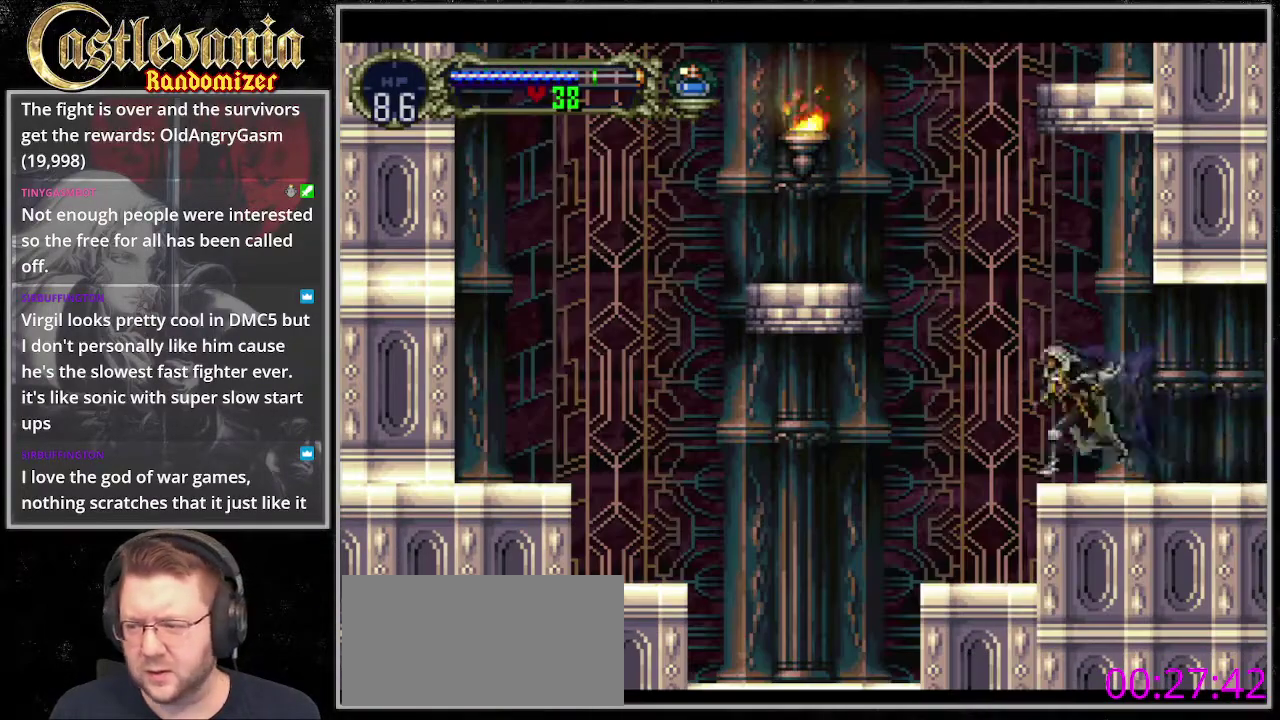
{"buttons": ["SQUARE", "DPAD_LEFT"], "events": [[304, "SQUARE", "down"]]}
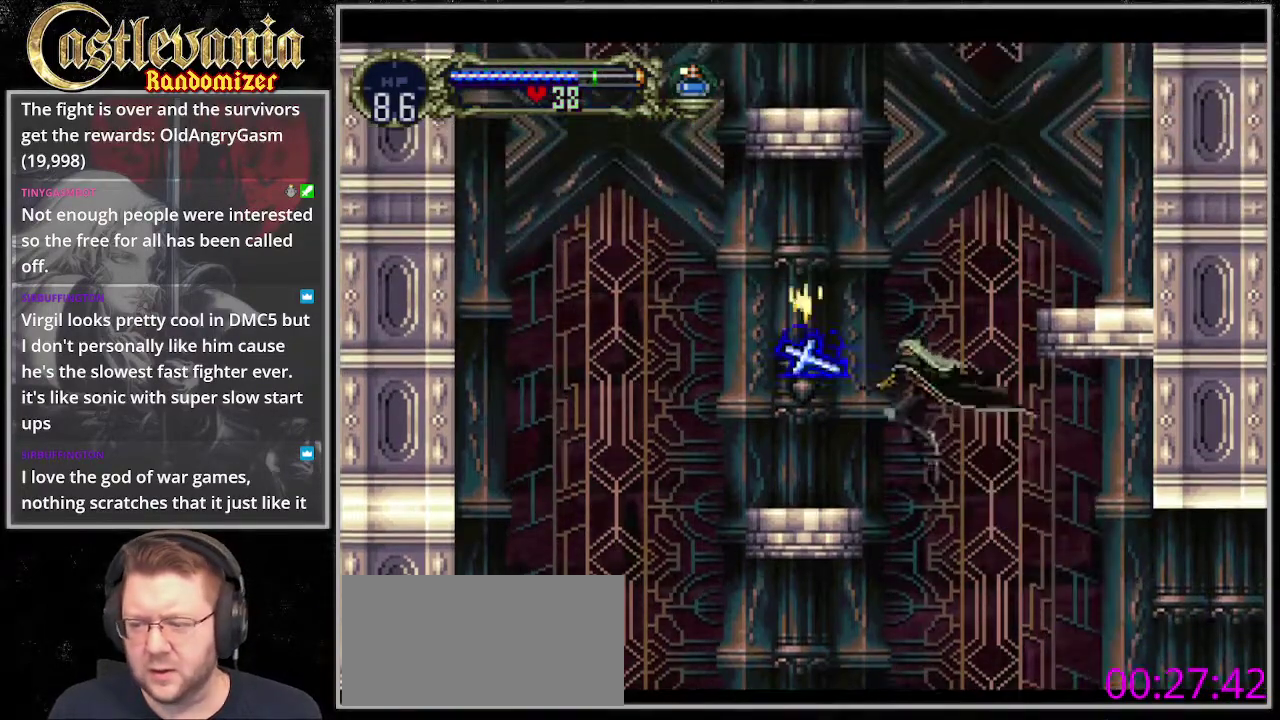
{"buttons": [], "events": [[68, "SQUARE", "up"], [271, "DPAD_LEFT", "up"]]}
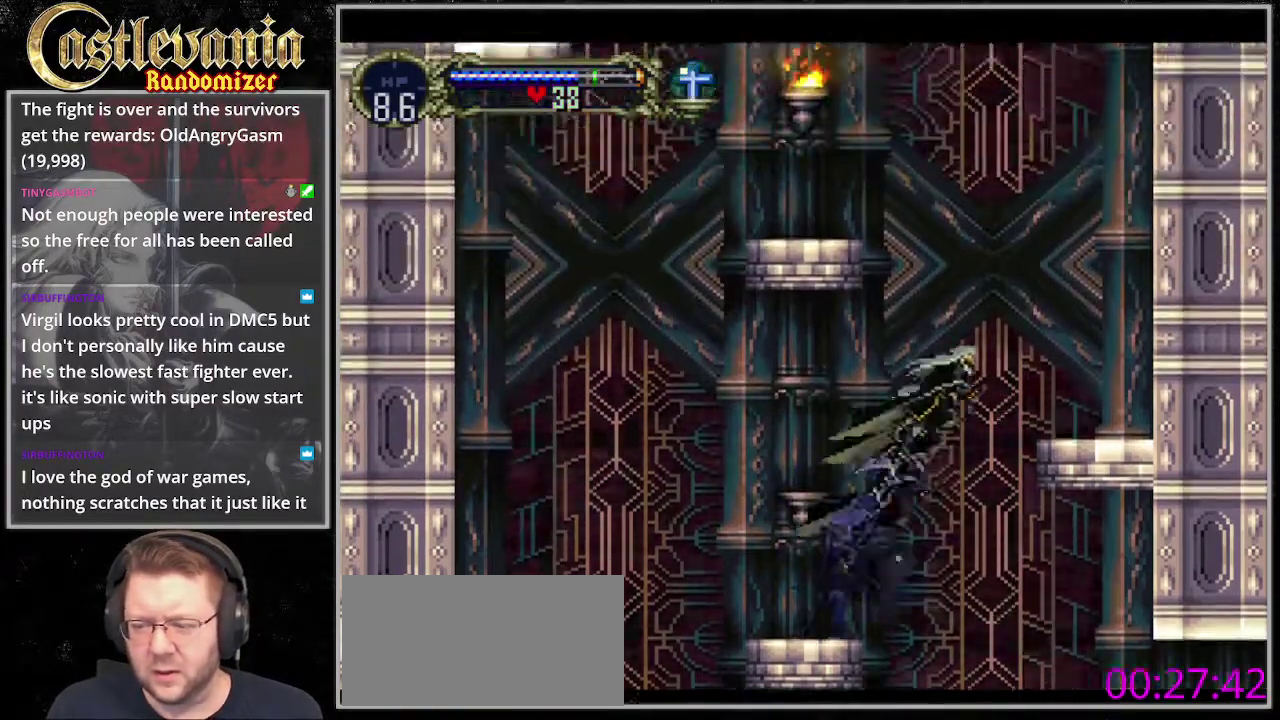
{"buttons": [], "events": [[304, "DPAD_LEFT", "down"], [473, "DPAD_LEFT", "up"]]}
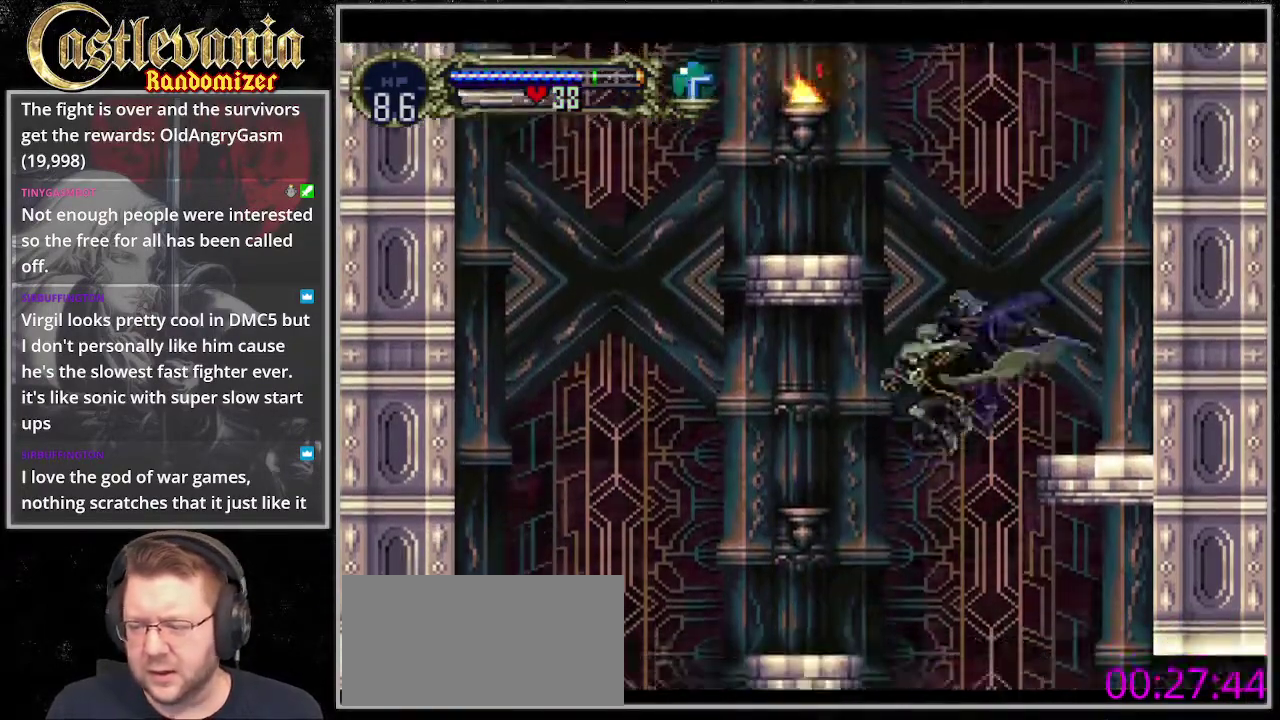
{"buttons": [], "events": []}
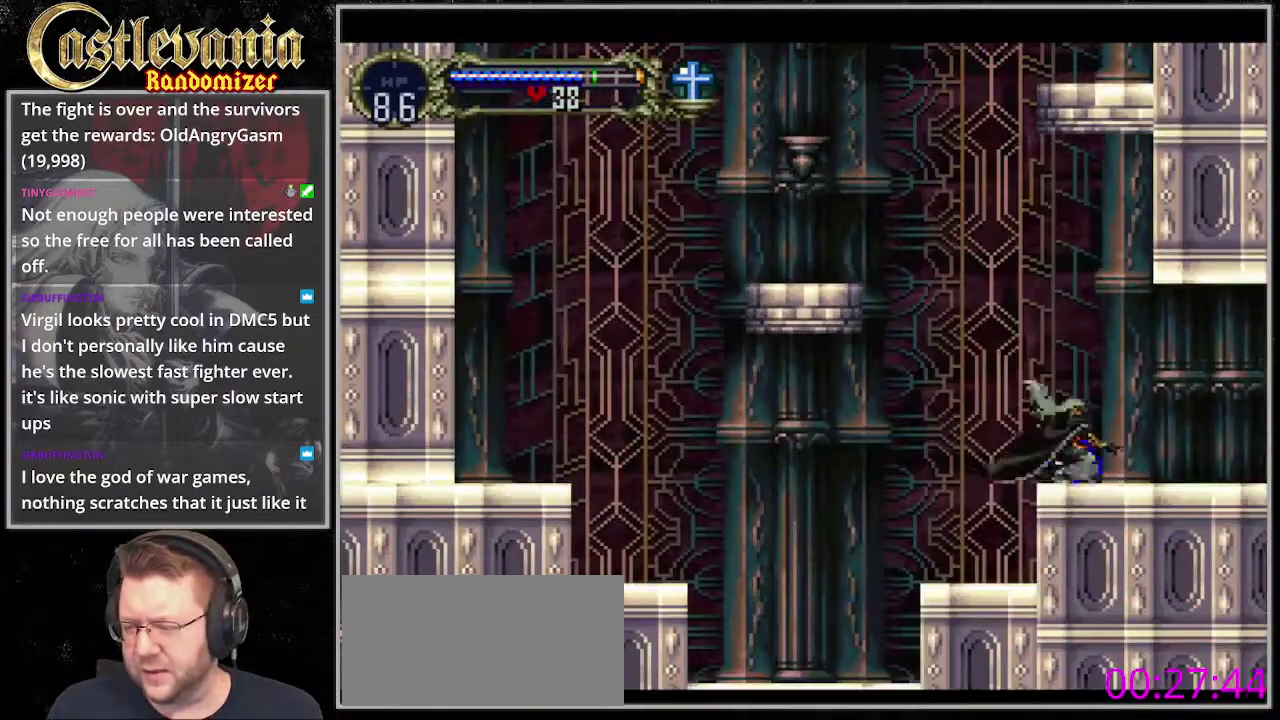
{"buttons": [], "events": []}
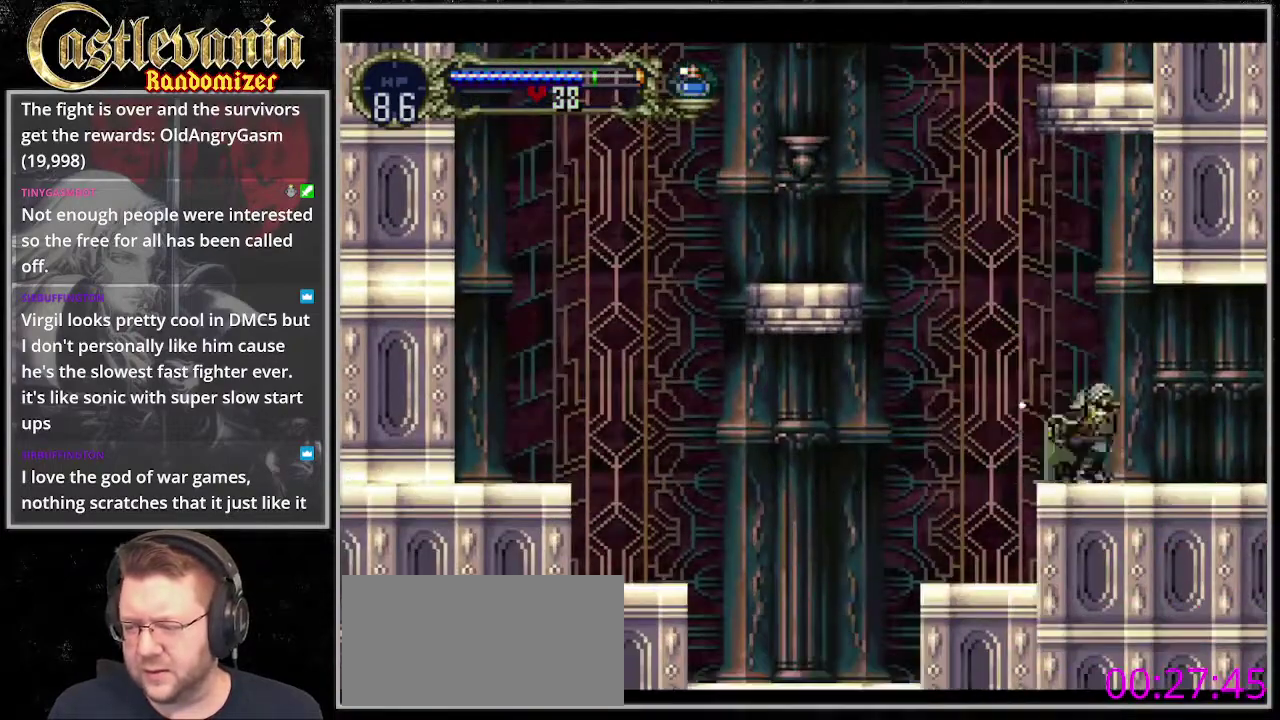
{"buttons": ["DPAD_LEFT"], "events": [[68, "DPAD_LEFT", "down"]]}
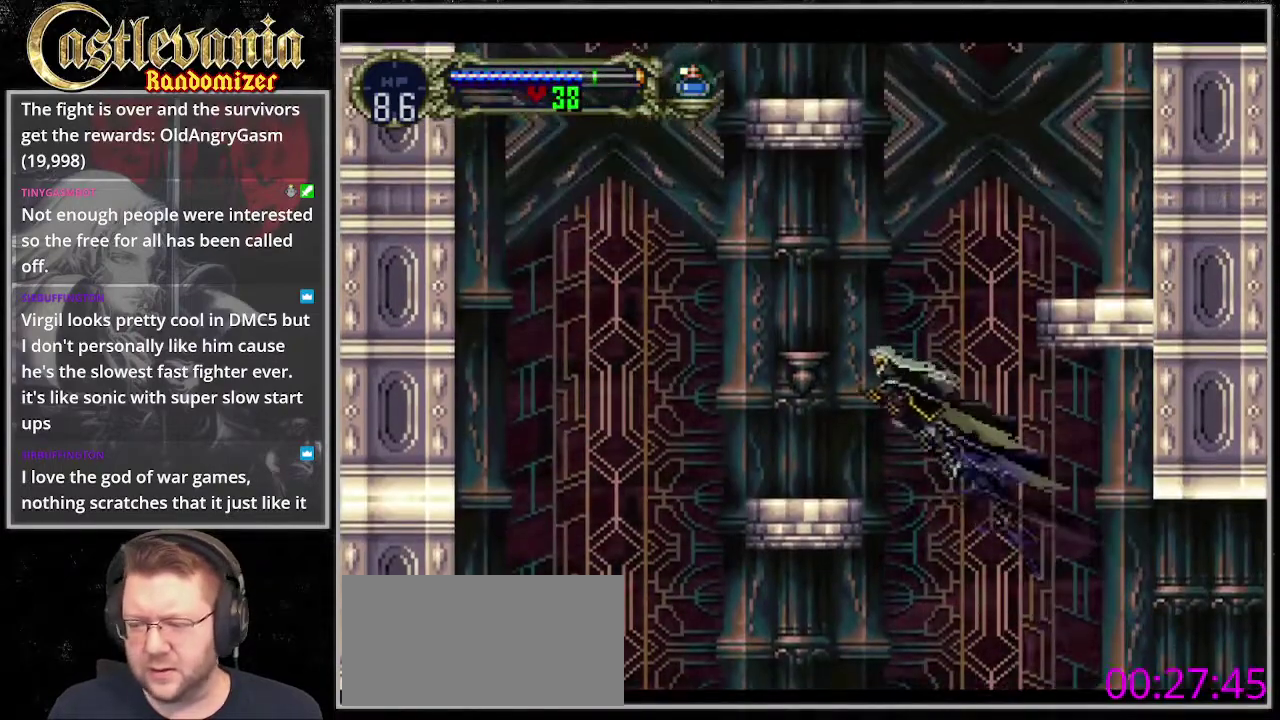
{"buttons": [], "events": [[271, "DPAD_LEFT", "up"]]}
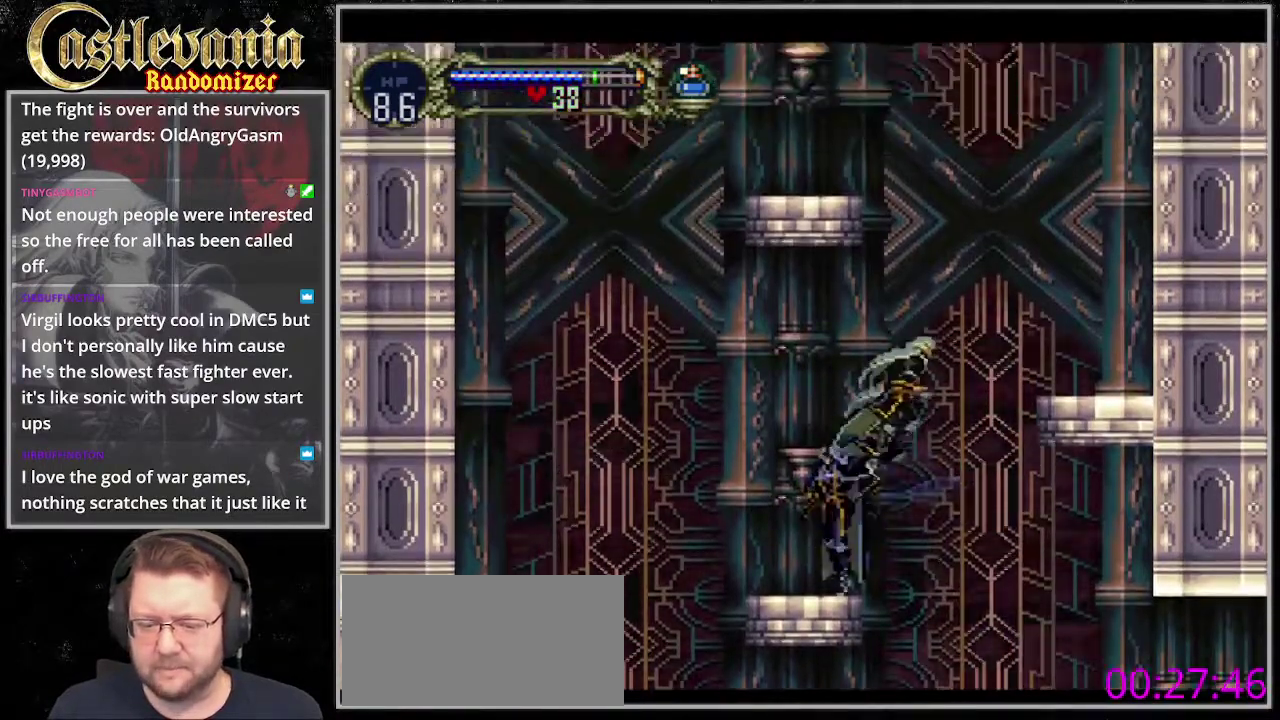
{"buttons": [], "events": []}
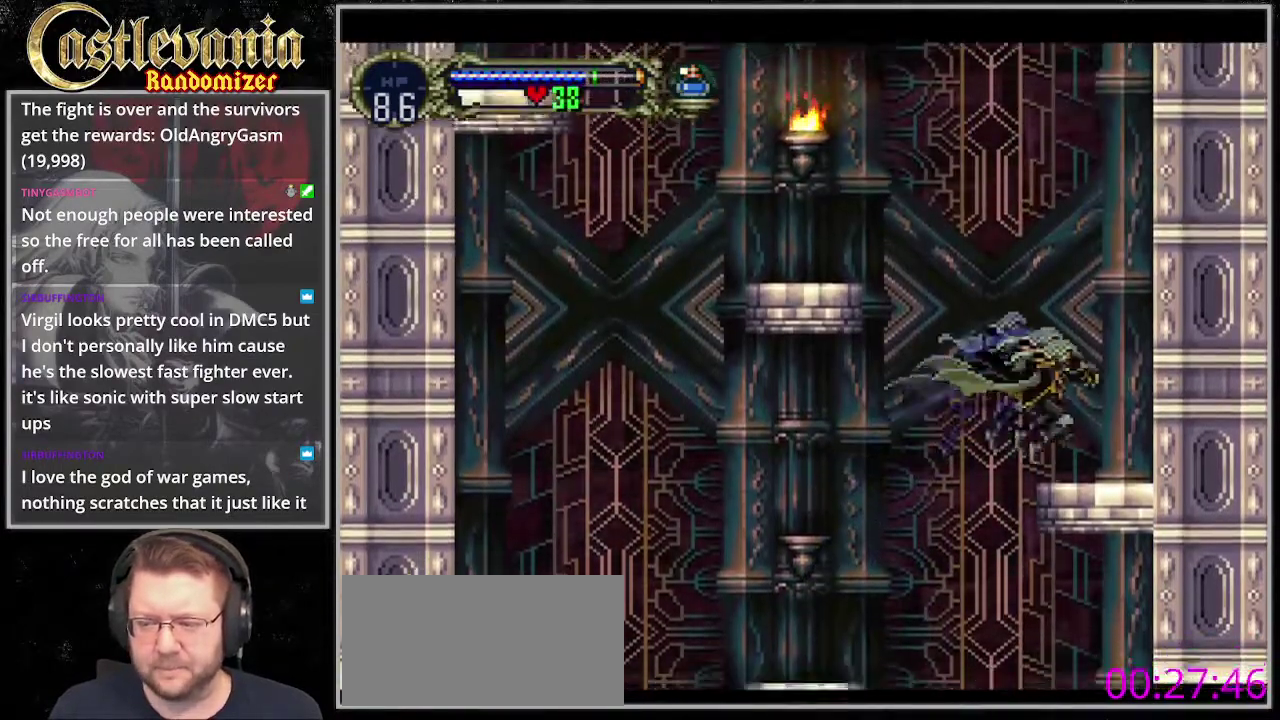
{"buttons": ["SQUARE", "DPAD_LEFT"], "events": [[102, "DPAD_LEFT", "down"], [372, "SQUARE", "down"]]}
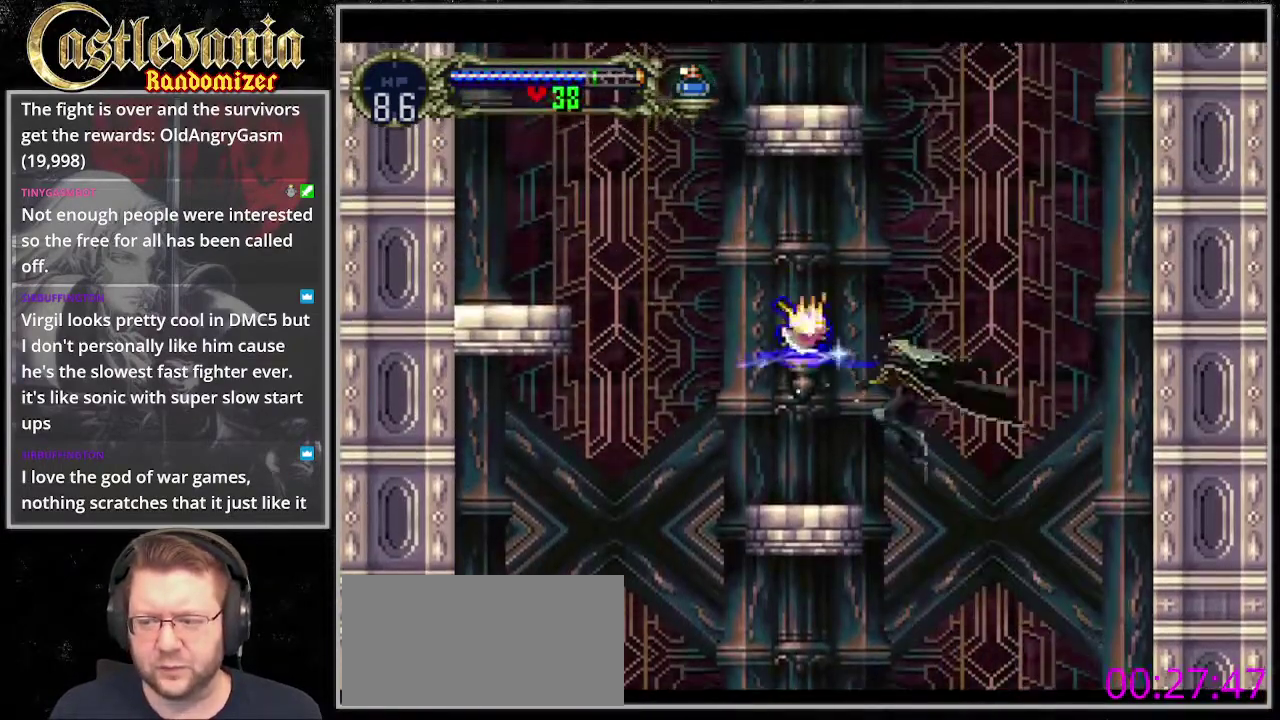
{"buttons": ["DPAD_LEFT"], "events": [[102, "SQUARE", "up"]]}
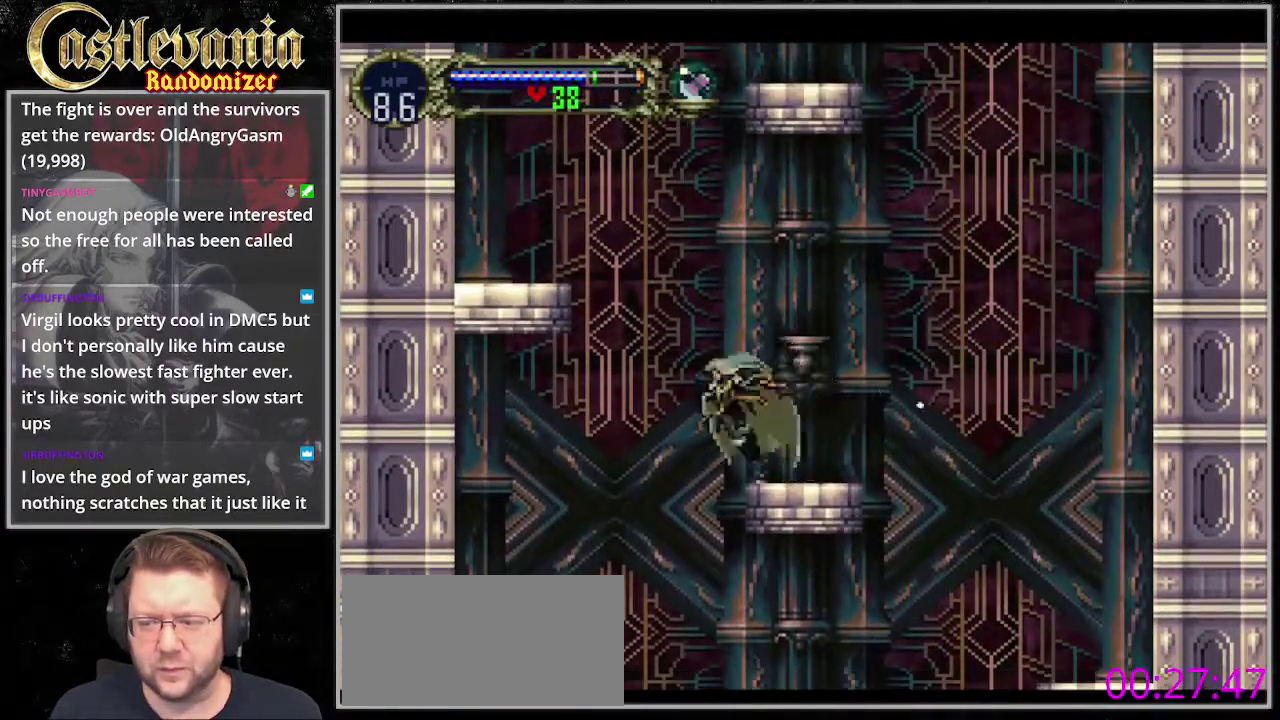
{"buttons": [], "events": [[34, "DPAD_LEFT", "up"]]}
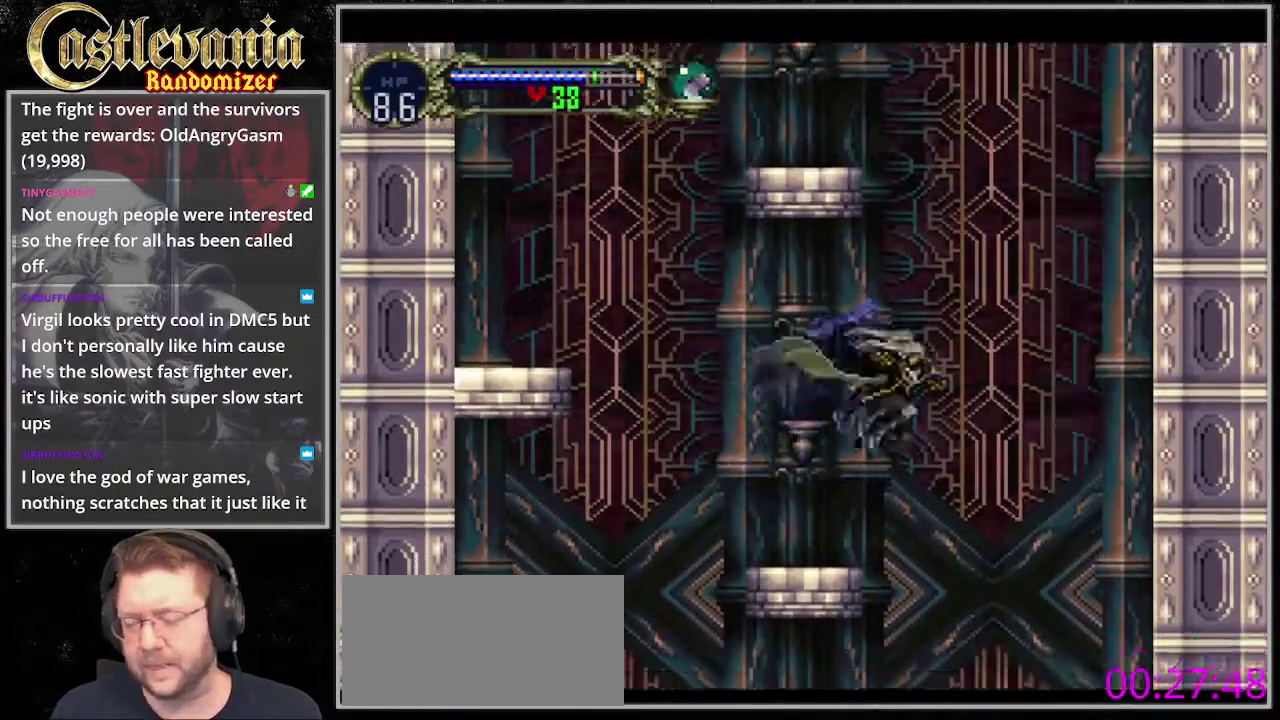
{"buttons": [], "events": [[305, "R1", "down"], [507, "R1", "up"]]}
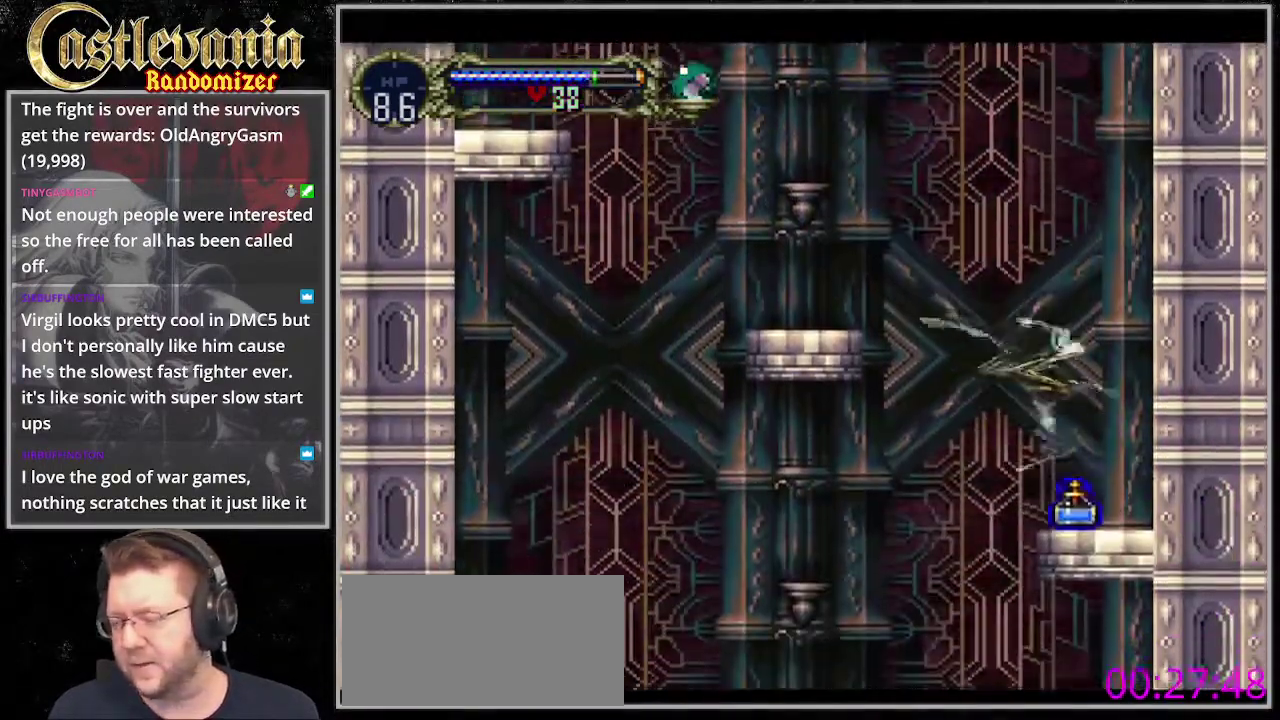
{"buttons": [], "events": [[203, "DPAD_LEFT", "down"], [237, "DPAD_DOWN", "down"], [338, "DPAD_DOWN", "up"], [507, "DPAD_LEFT", "up"]]}
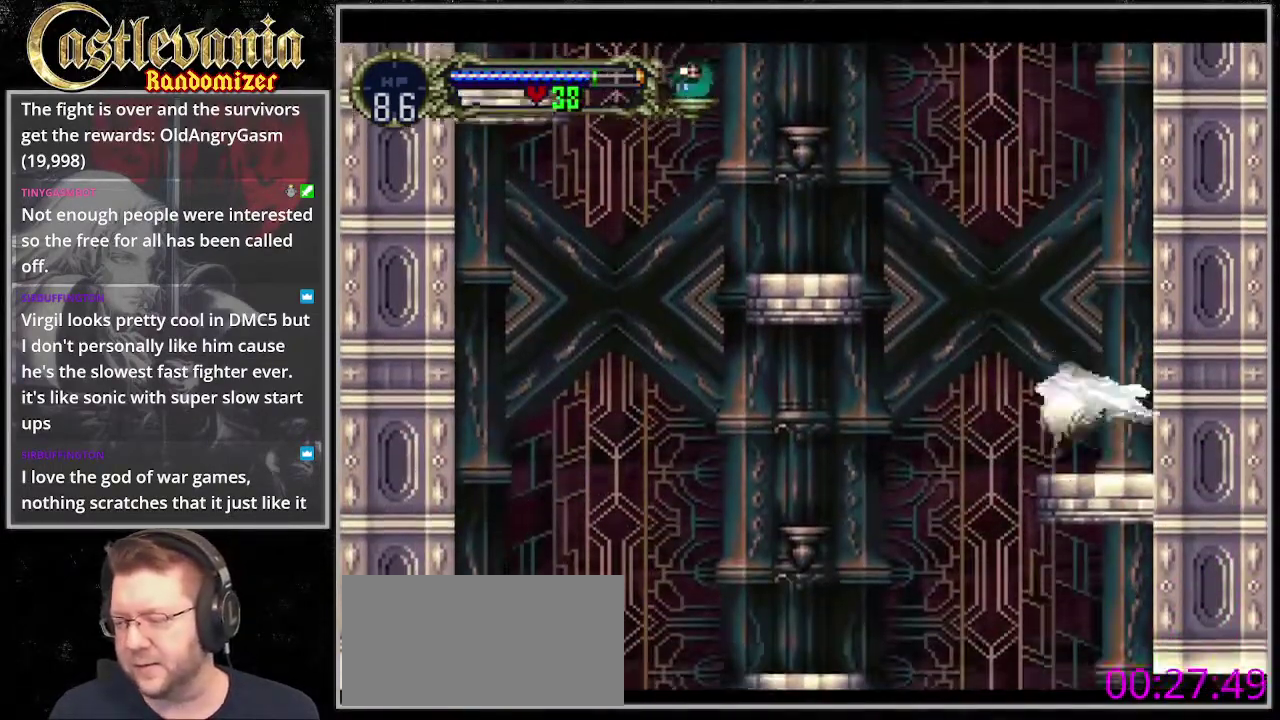
{"buttons": [], "events": []}
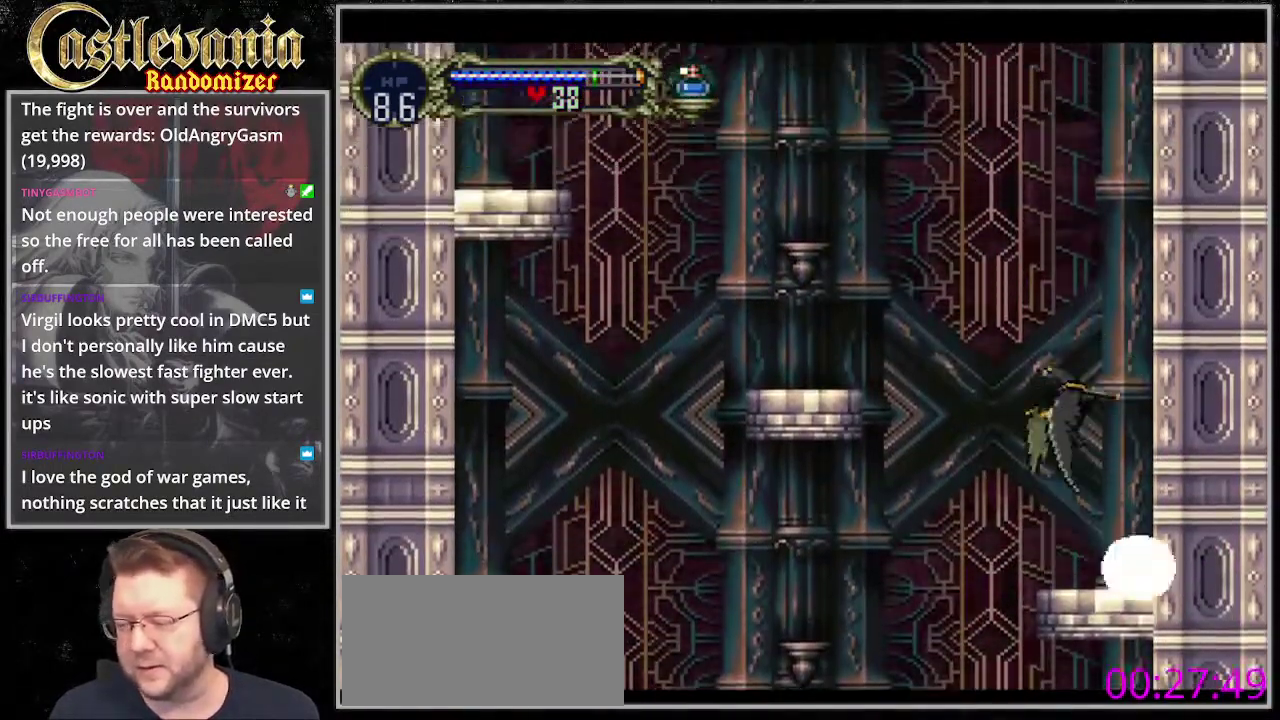
{"buttons": ["DPAD_LEFT"], "events": [[406, "DPAD_LEFT", "down"]]}
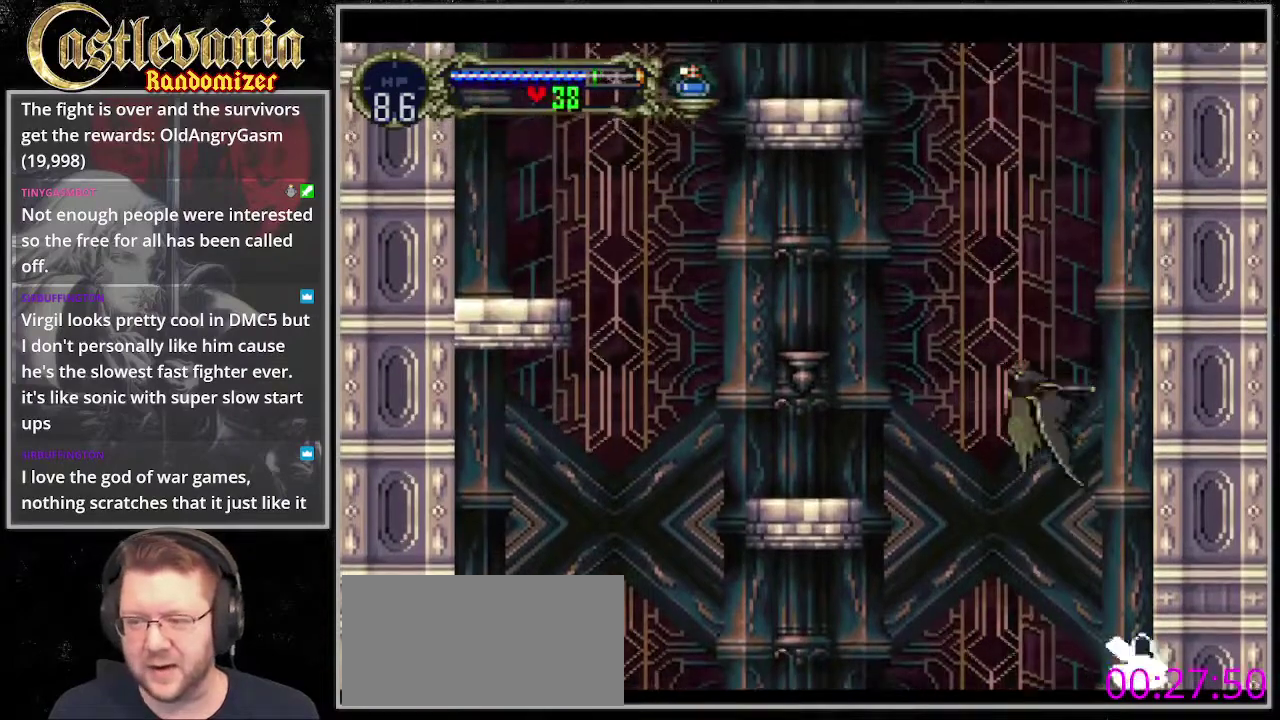
{"buttons": [], "events": [[34, "DPAD_LEFT", "up"]]}
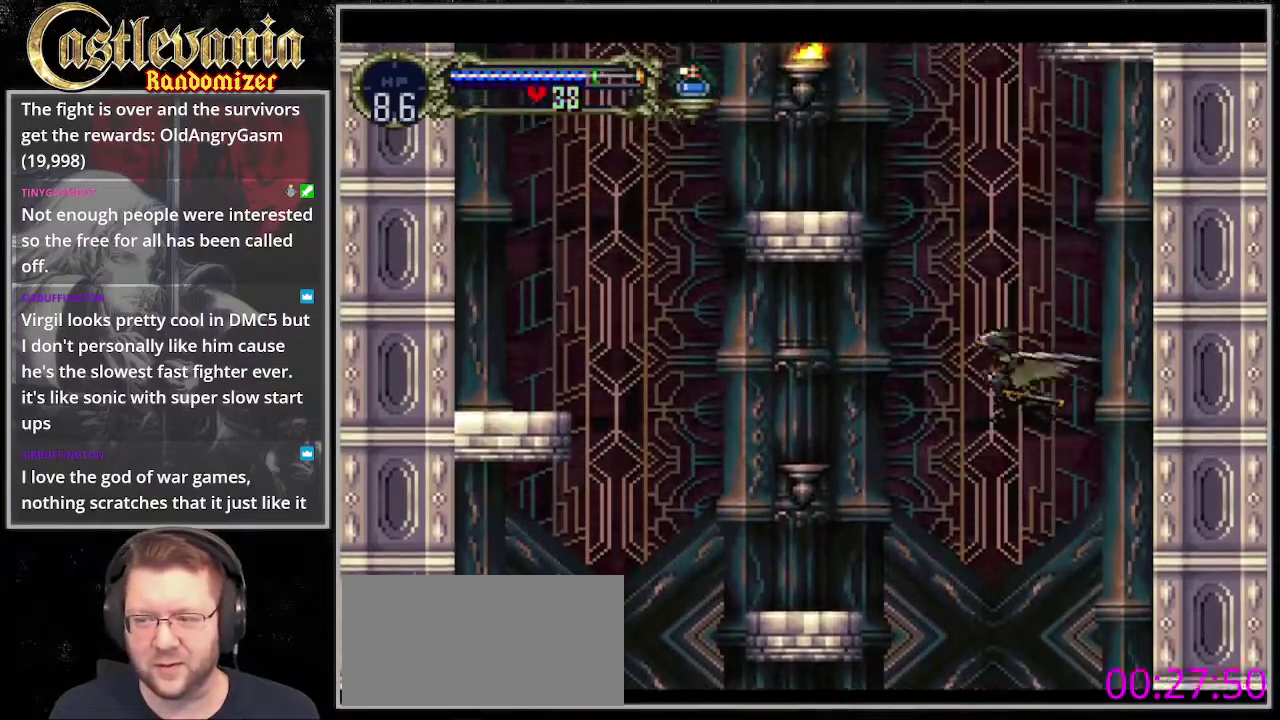
{"buttons": ["DPAD_LEFT"], "events": [[338, "DPAD_LEFT", "down"]]}
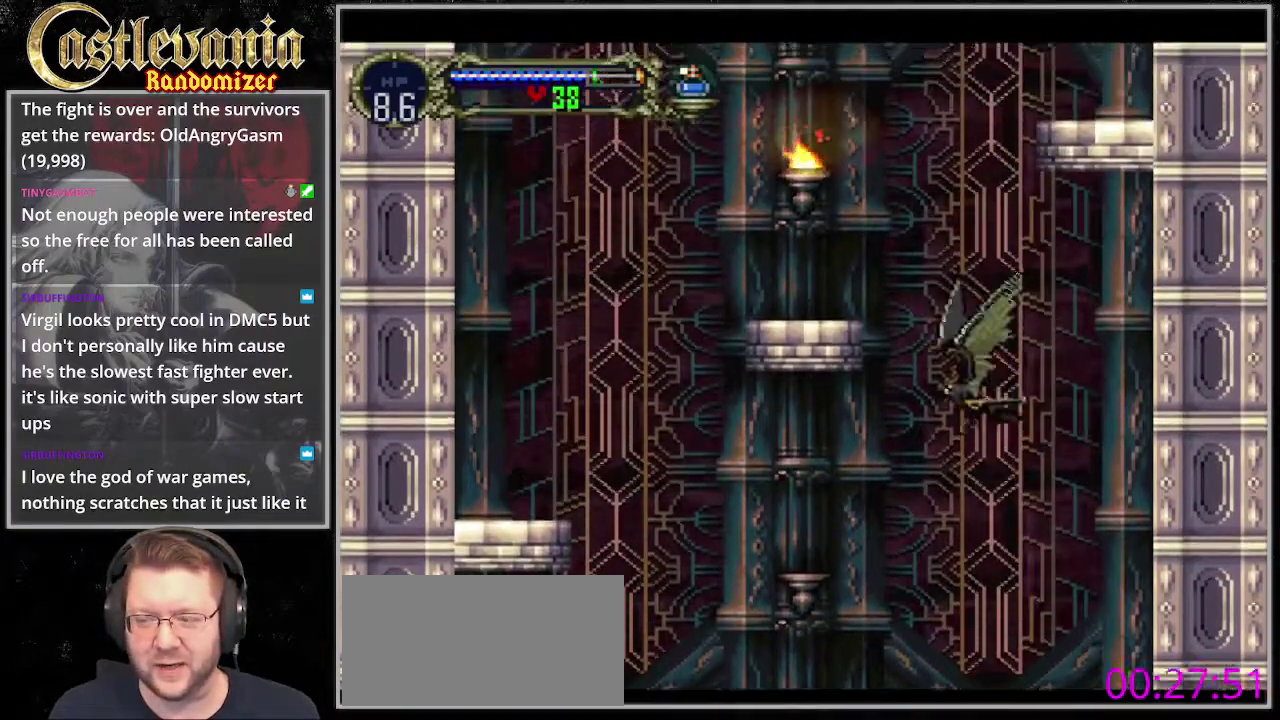
{"buttons": ["DPAD_LEFT"], "events": [[271, "DPAD_LEFT", "up"], [474, "DPAD_LEFT", "down"]]}
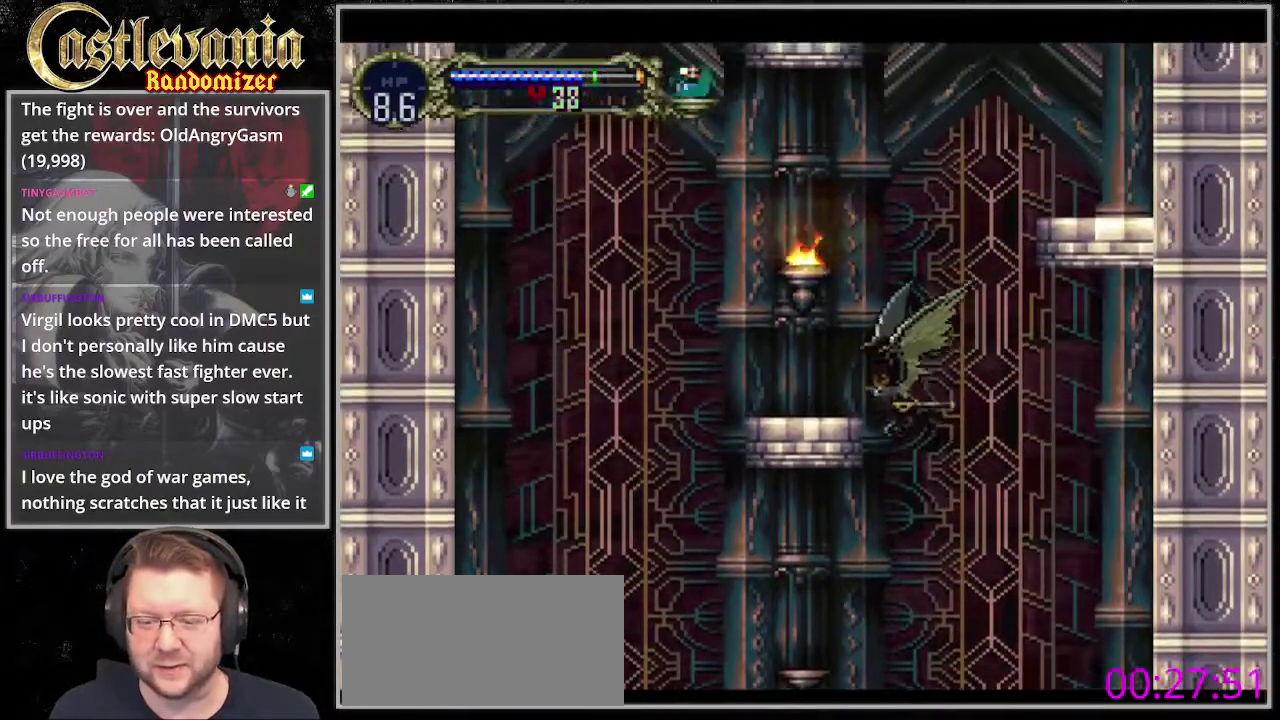
{"buttons": ["DPAD_LEFT"], "events": []}